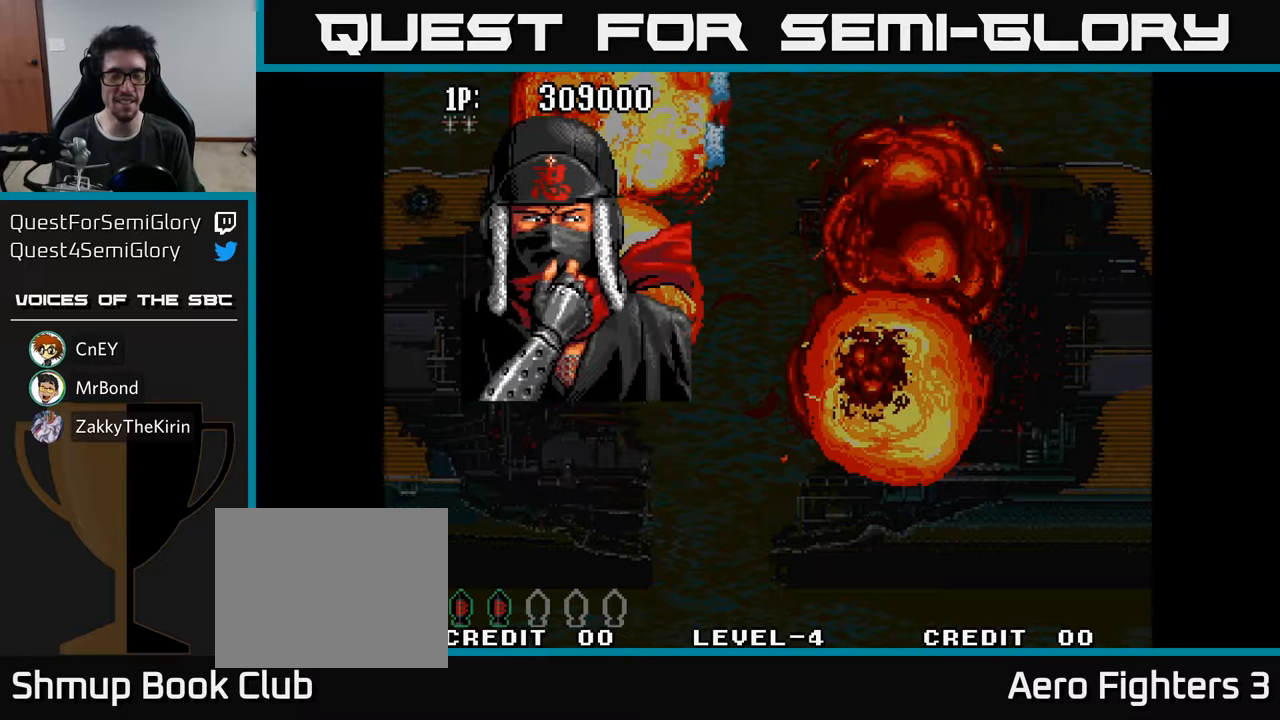
Gameplay with a controller (Xbox layout); each line is a JSON object with the inputs held at the frame after it. "events" lists button and stick changes between this image and that frame as [ms after this image, input, new state], when the widget could be followed in between.
{"buttons": [], "left_stick": "center", "right_stick": "center", "events": []}
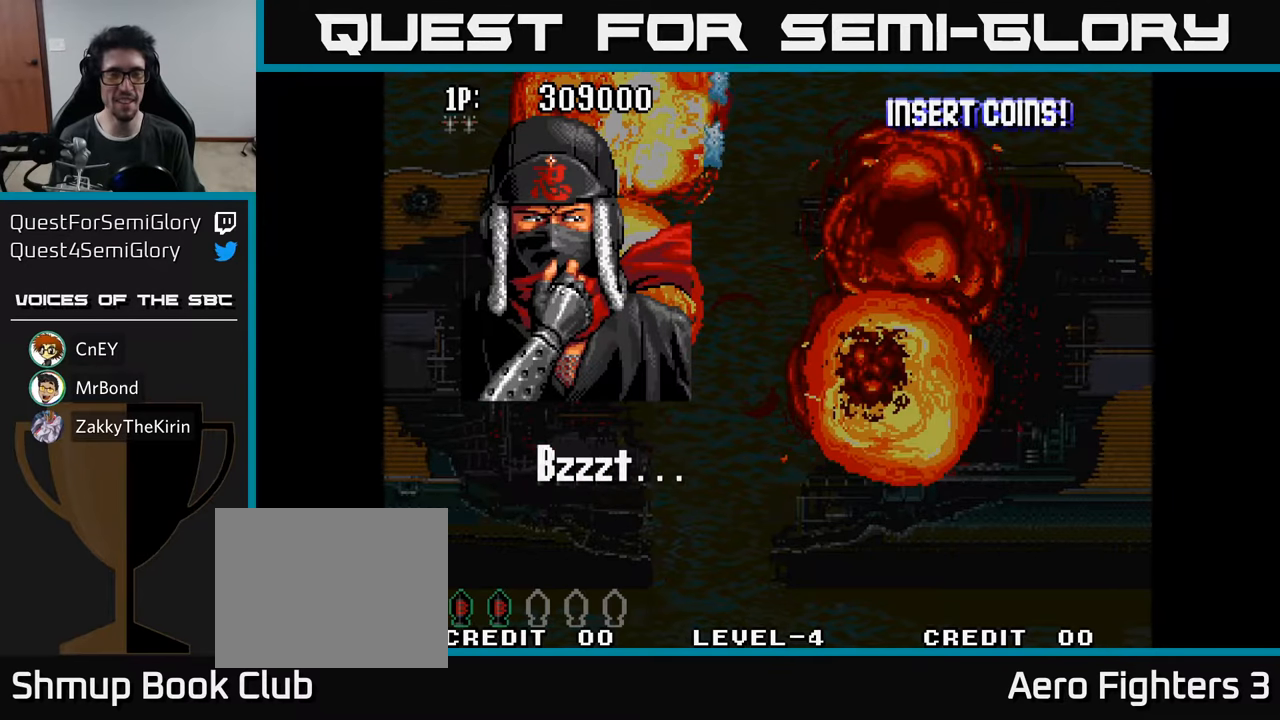
{"buttons": [], "left_stick": "center", "right_stick": "center", "events": []}
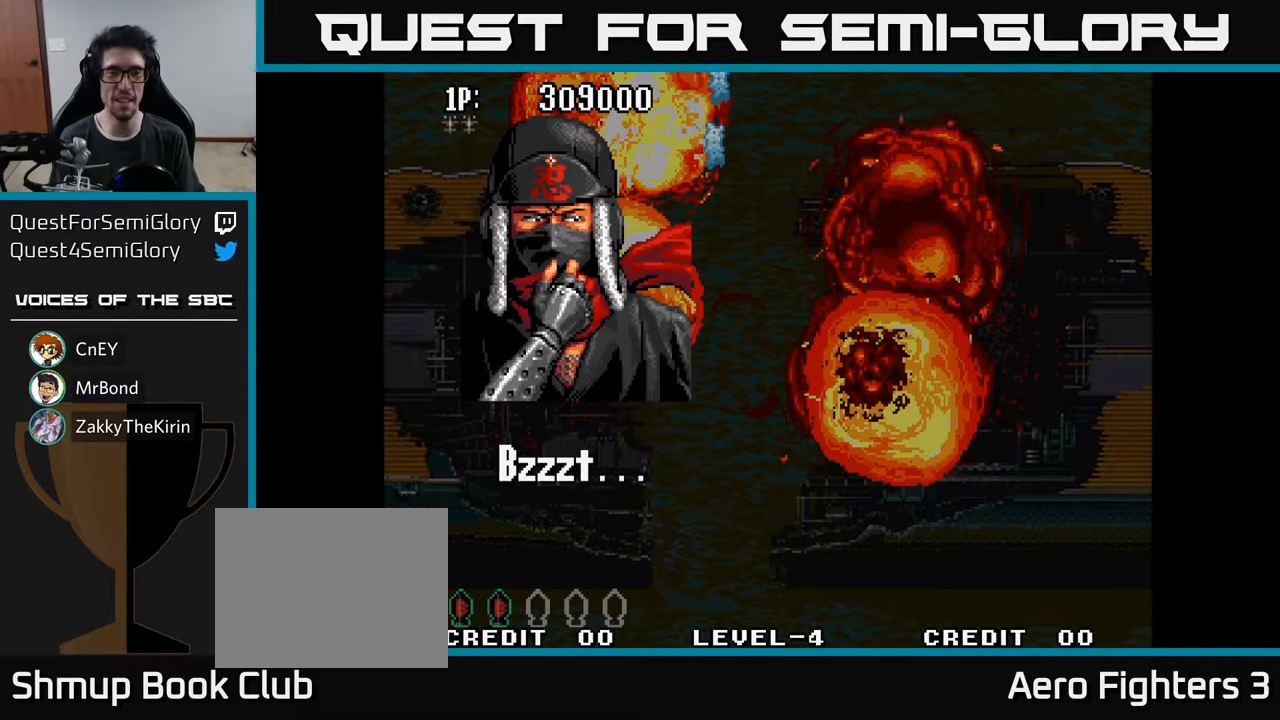
{"buttons": [], "left_stick": "center", "right_stick": "center", "events": []}
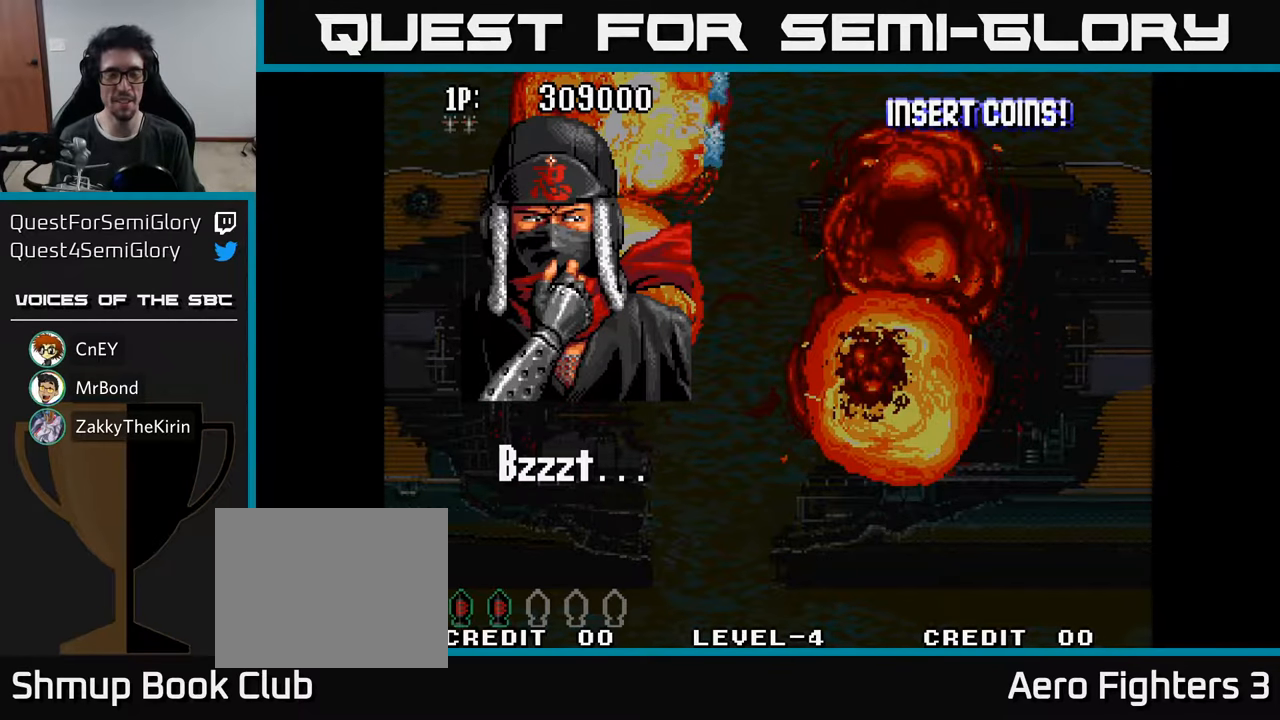
{"buttons": [], "left_stick": "center", "right_stick": "center", "events": []}
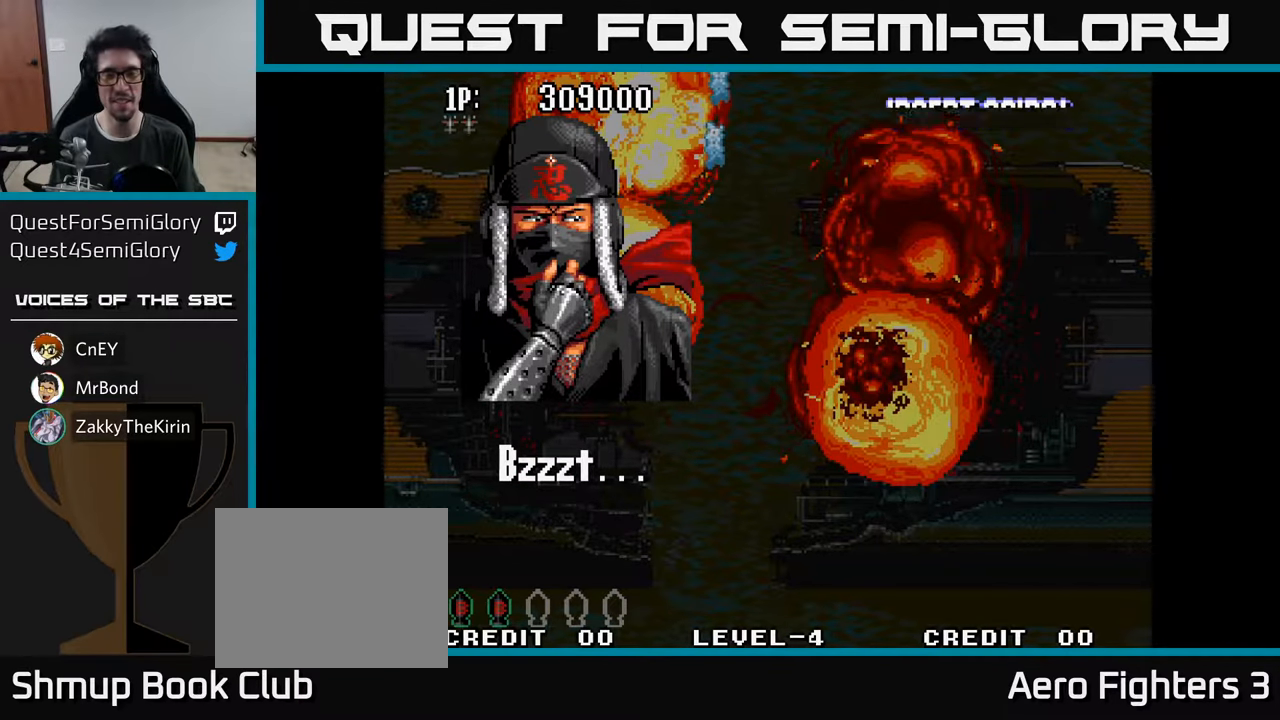
{"buttons": [], "left_stick": "center", "right_stick": "center", "events": []}
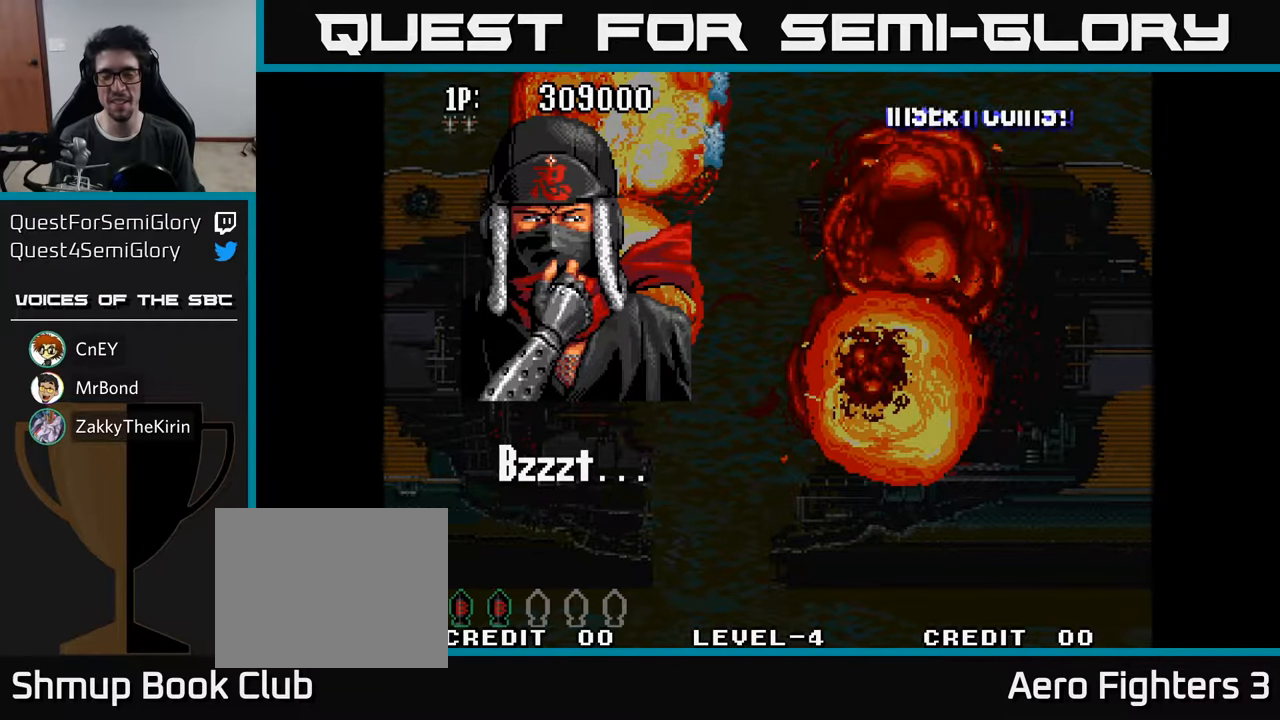
{"buttons": [], "left_stick": "center", "right_stick": "center", "events": []}
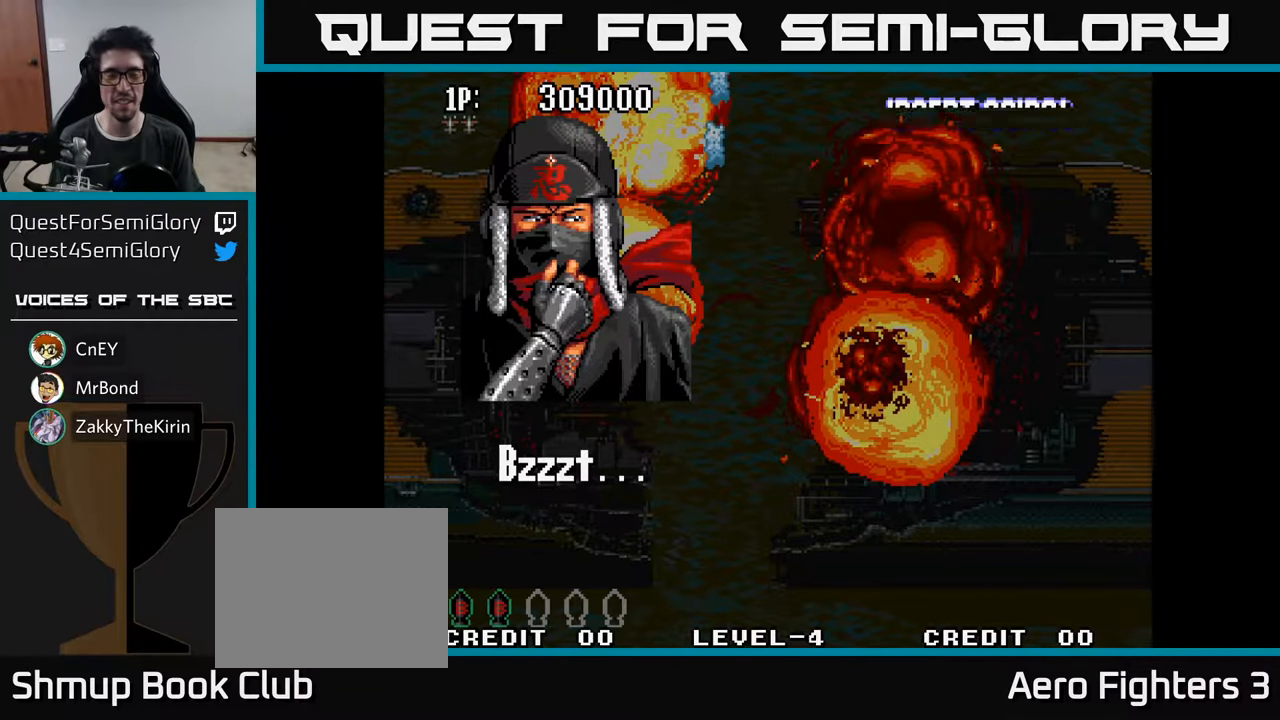
{"buttons": [], "left_stick": "center", "right_stick": "center", "events": []}
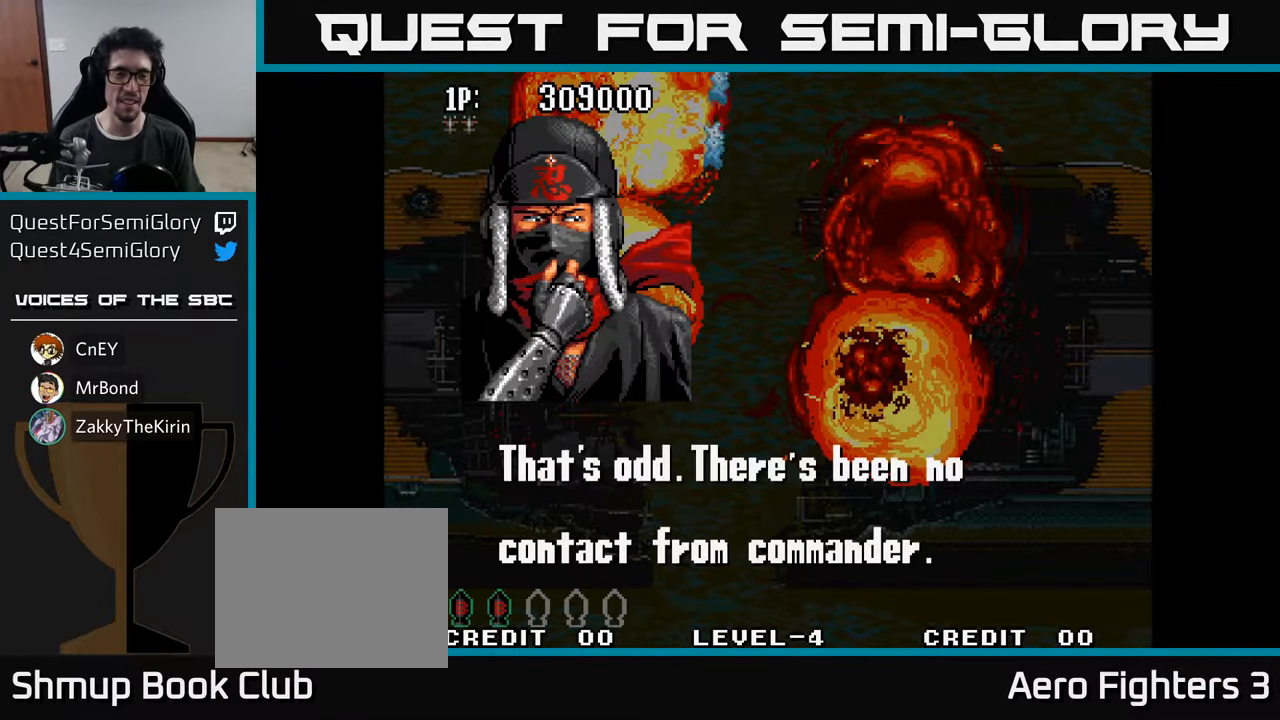
{"buttons": [], "left_stick": "center", "right_stick": "center", "events": [[217, "A", "down"], [433, "A", "up"]]}
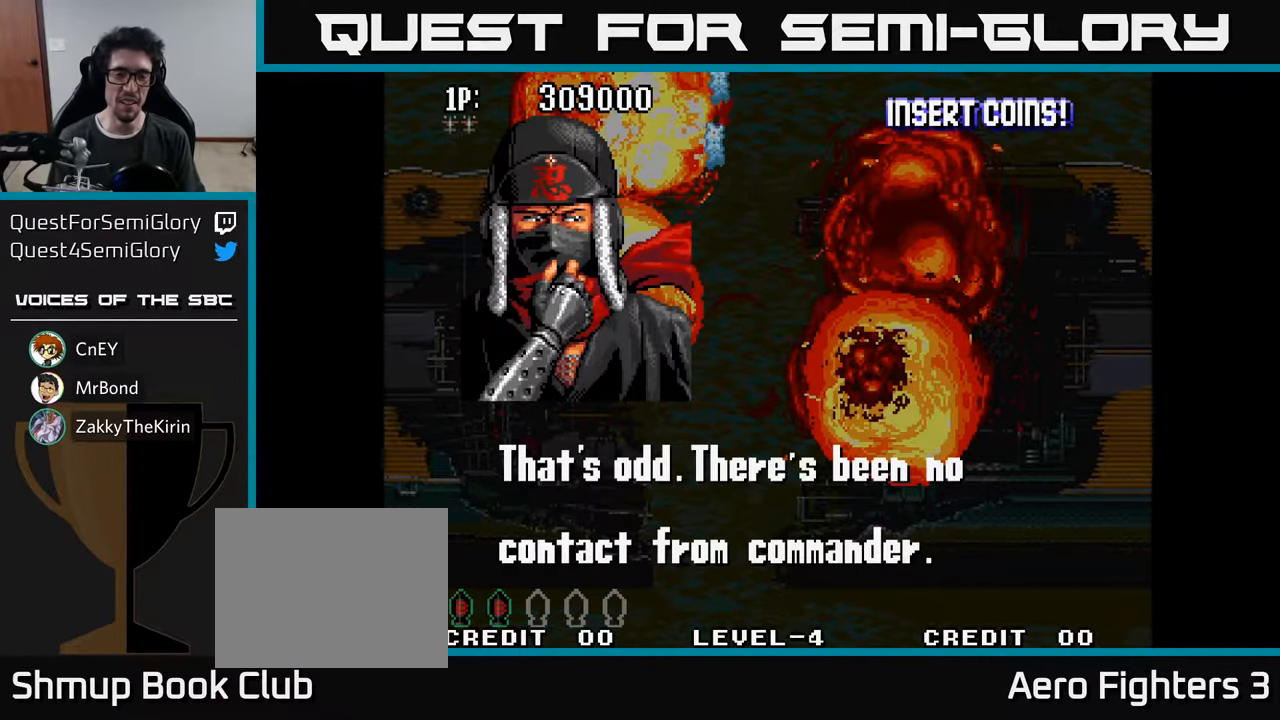
{"buttons": [], "left_stick": "center", "right_stick": "center", "events": []}
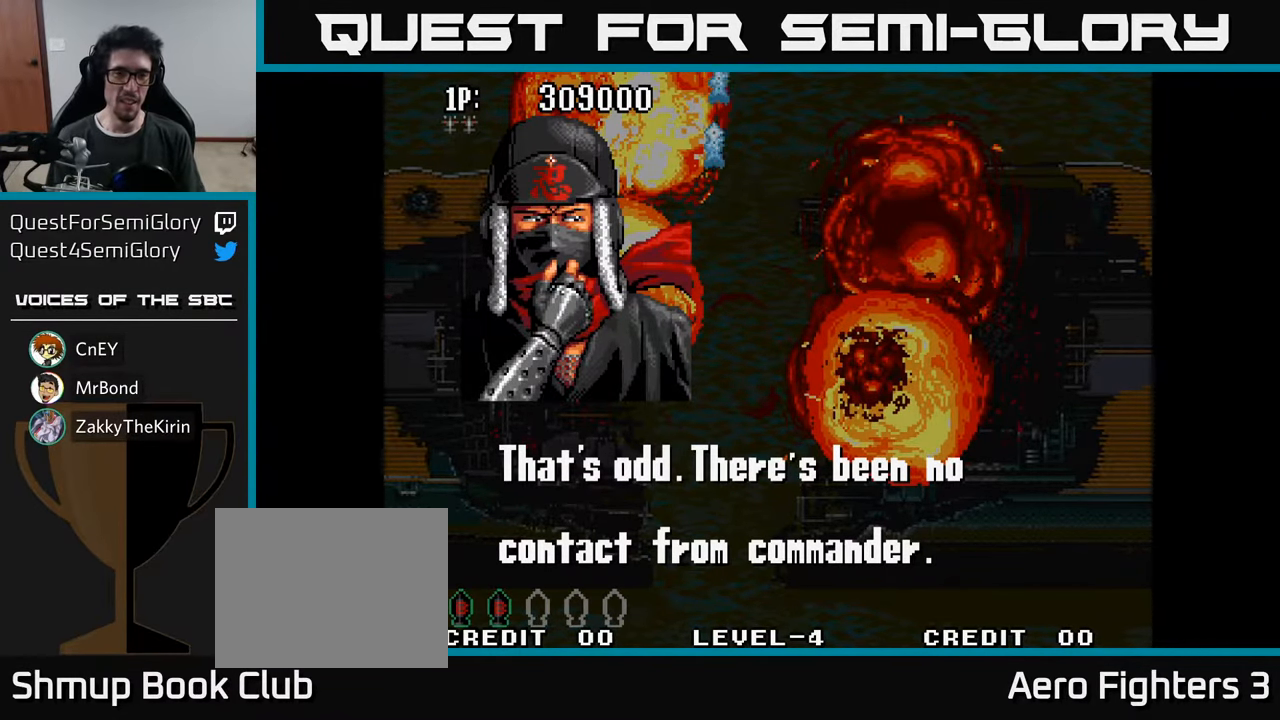
{"buttons": ["A", "DPAD_UP"], "left_stick": "center", "right_stick": "center", "events": [[83, "DPAD_UP", "down"], [183, "A", "down"], [317, "A", "up"], [417, "A", "down"]]}
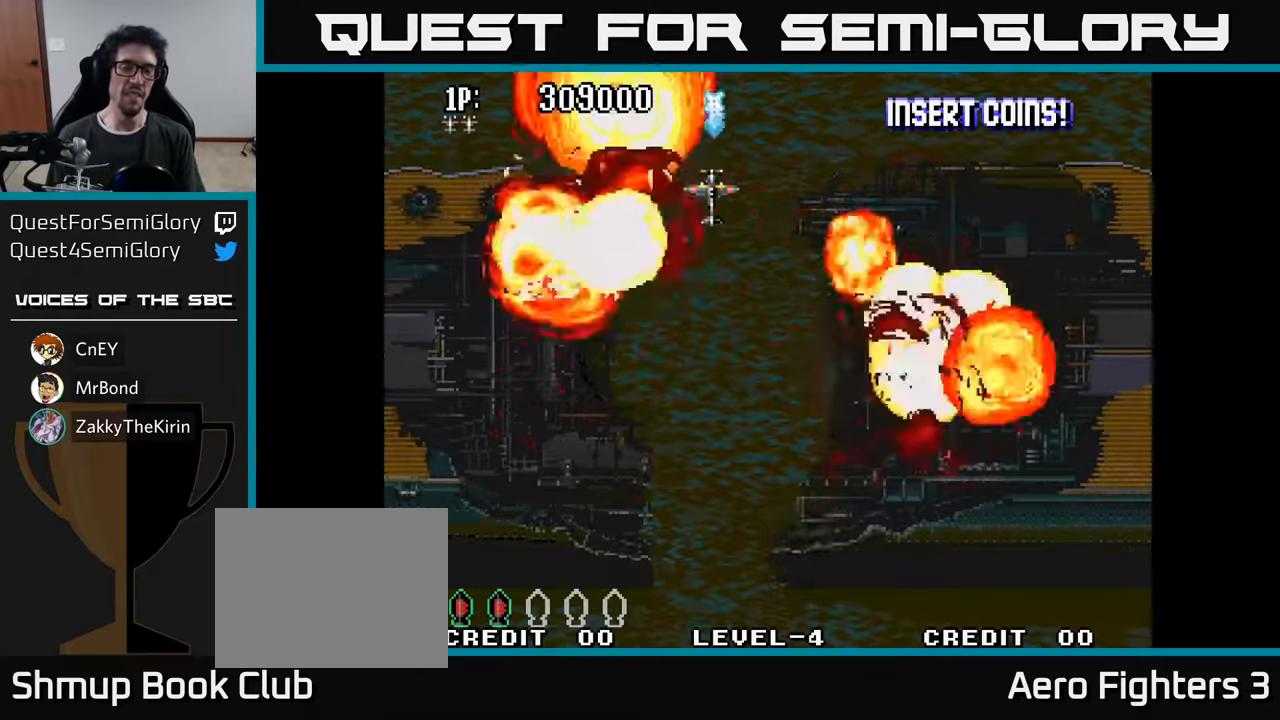
{"buttons": ["A"], "left_stick": "center", "right_stick": "center", "events": [[34, "A", "up"], [167, "A", "down"], [317, "A", "up"], [367, "DPAD_UP", "up"], [384, "A", "down"]]}
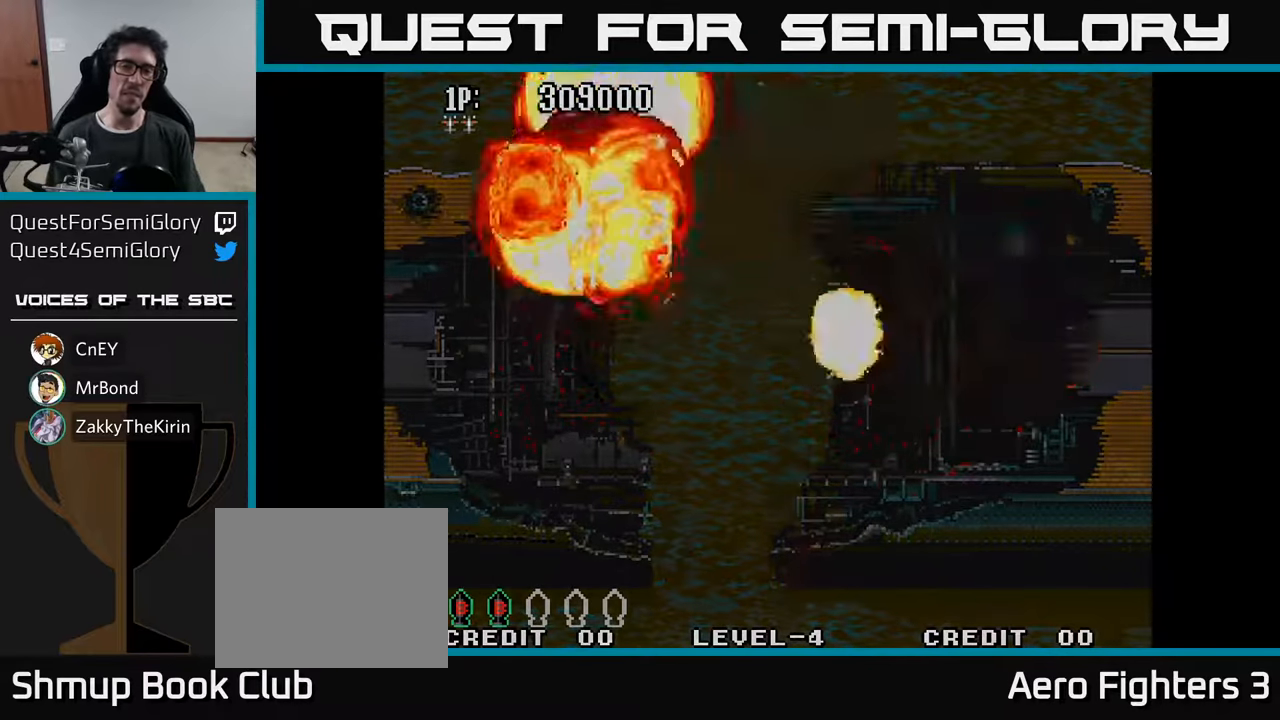
{"buttons": [], "left_stick": "center", "right_stick": "center", "events": [[17, "A", "up"]]}
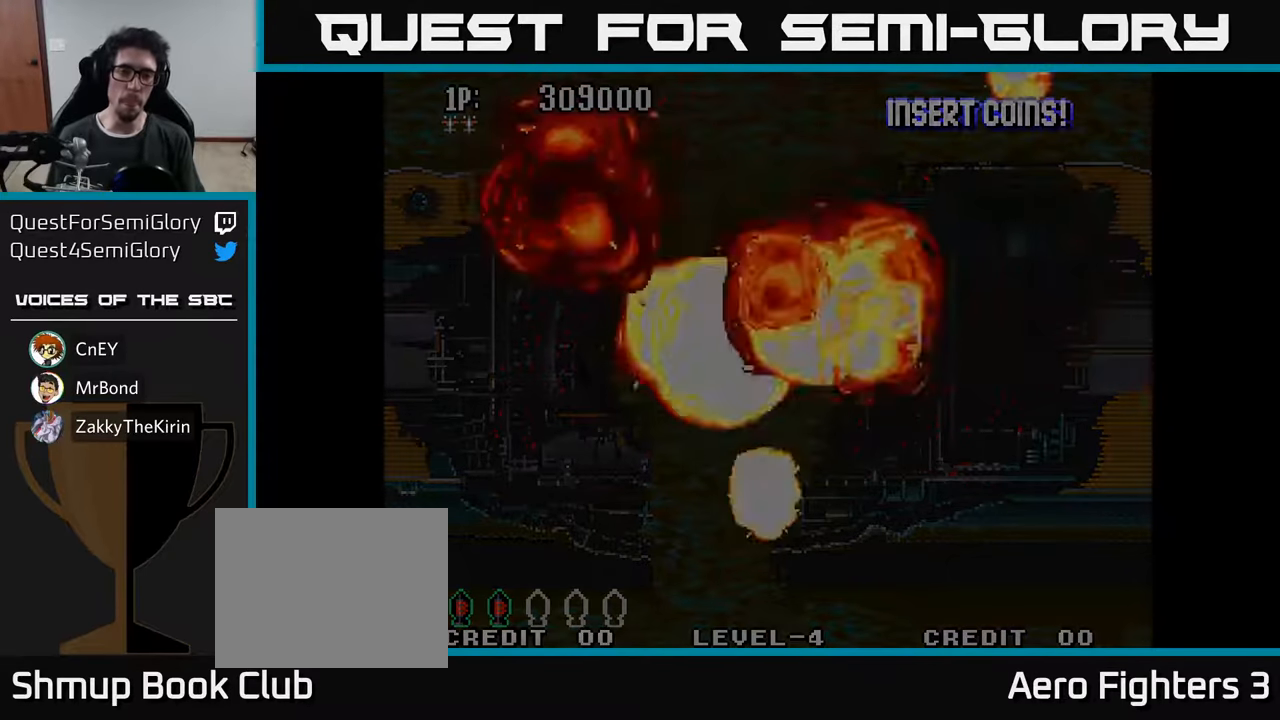
{"buttons": ["DPAD_UP"], "left_stick": "center", "right_stick": "center", "events": [[167, "DPAD_UP", "down"]]}
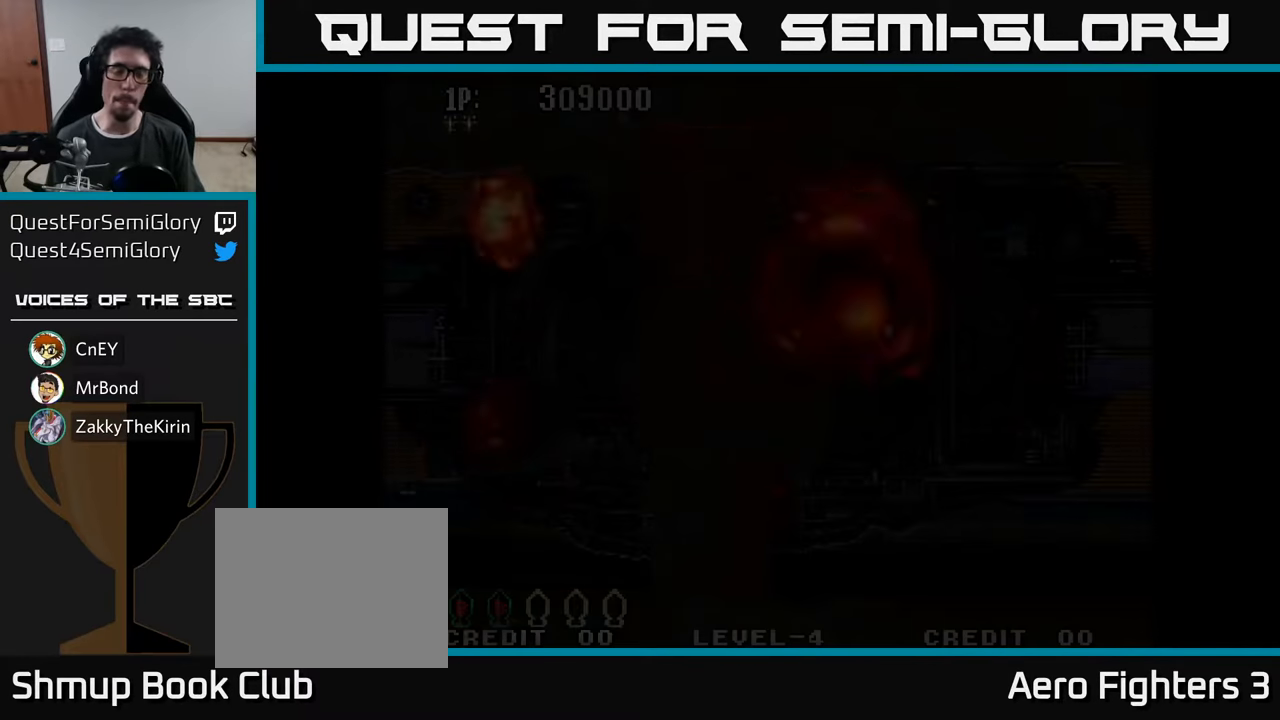
{"buttons": ["DPAD_UP", "DPAD_RIGHT"], "left_stick": "center", "right_stick": "center", "events": [[100, "DPAD_RIGHT", "down"], [134, "DPAD_UP", "up"], [317, "DPAD_UP", "down"]]}
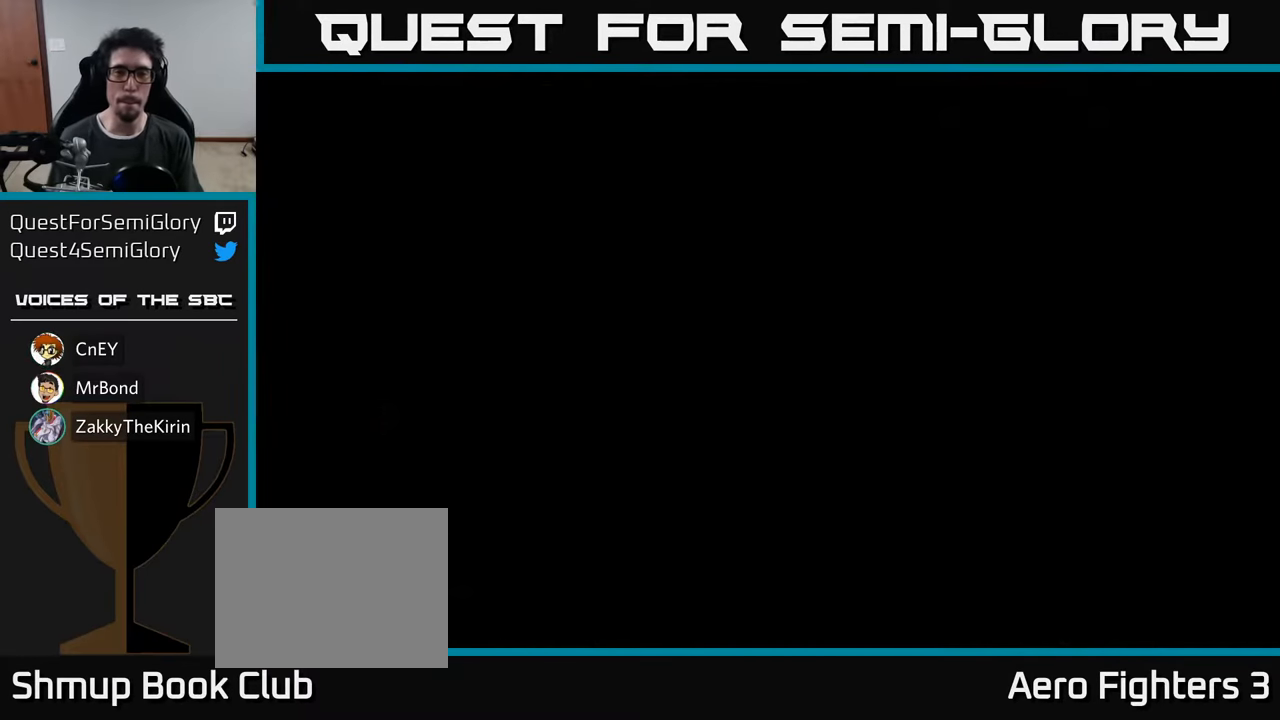
{"buttons": ["DPAD_UP", "DPAD_RIGHT"], "left_stick": "center", "right_stick": "center", "events": []}
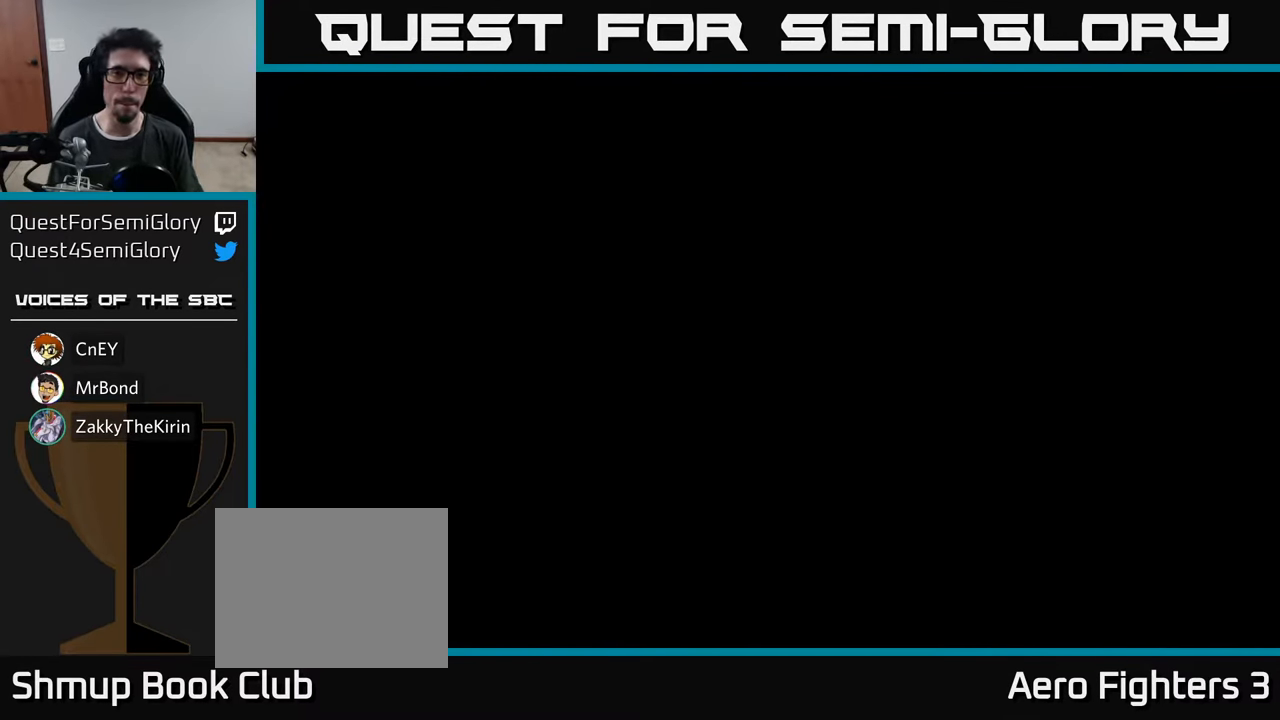
{"buttons": ["DPAD_UP"], "left_stick": "center", "right_stick": "center", "events": [[184, "DPAD_UP", "up"], [417, "DPAD_UP", "down"], [467, "DPAD_RIGHT", "up"]]}
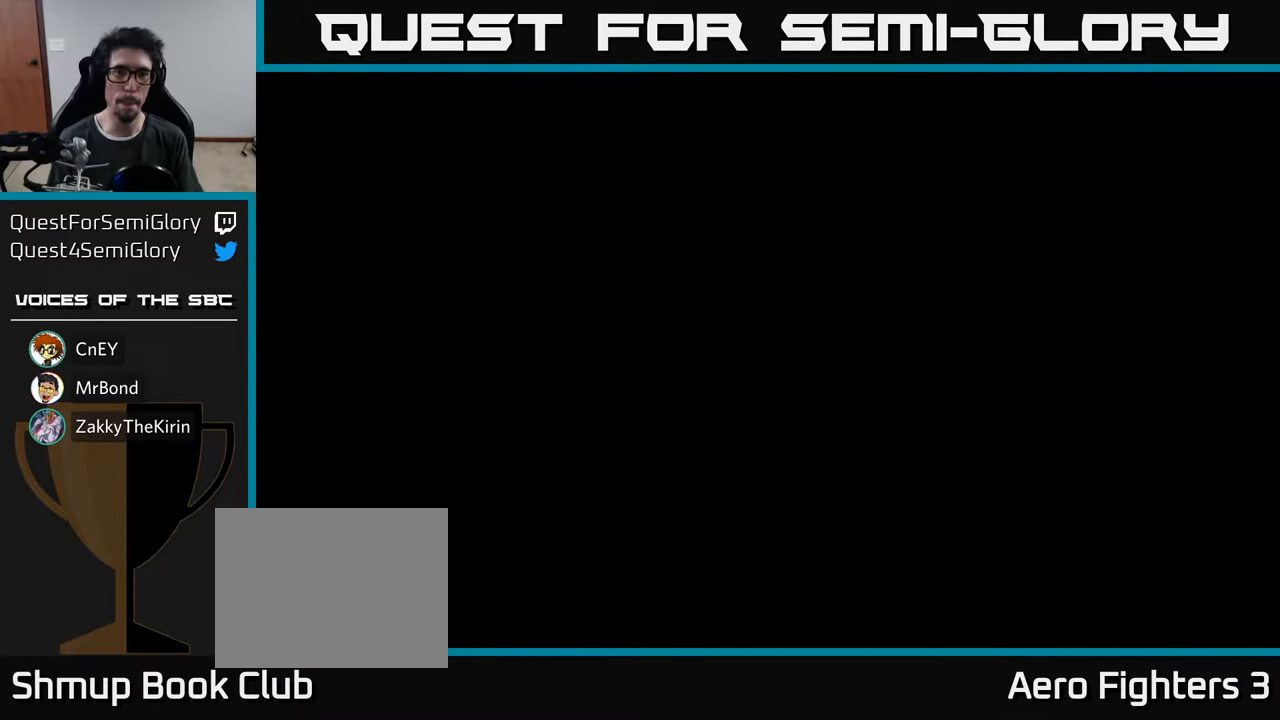
{"buttons": ["DPAD_UP"], "left_stick": "center", "right_stick": "center", "events": [[34, "DPAD_RIGHT", "down"], [334, "DPAD_RIGHT", "up"]]}
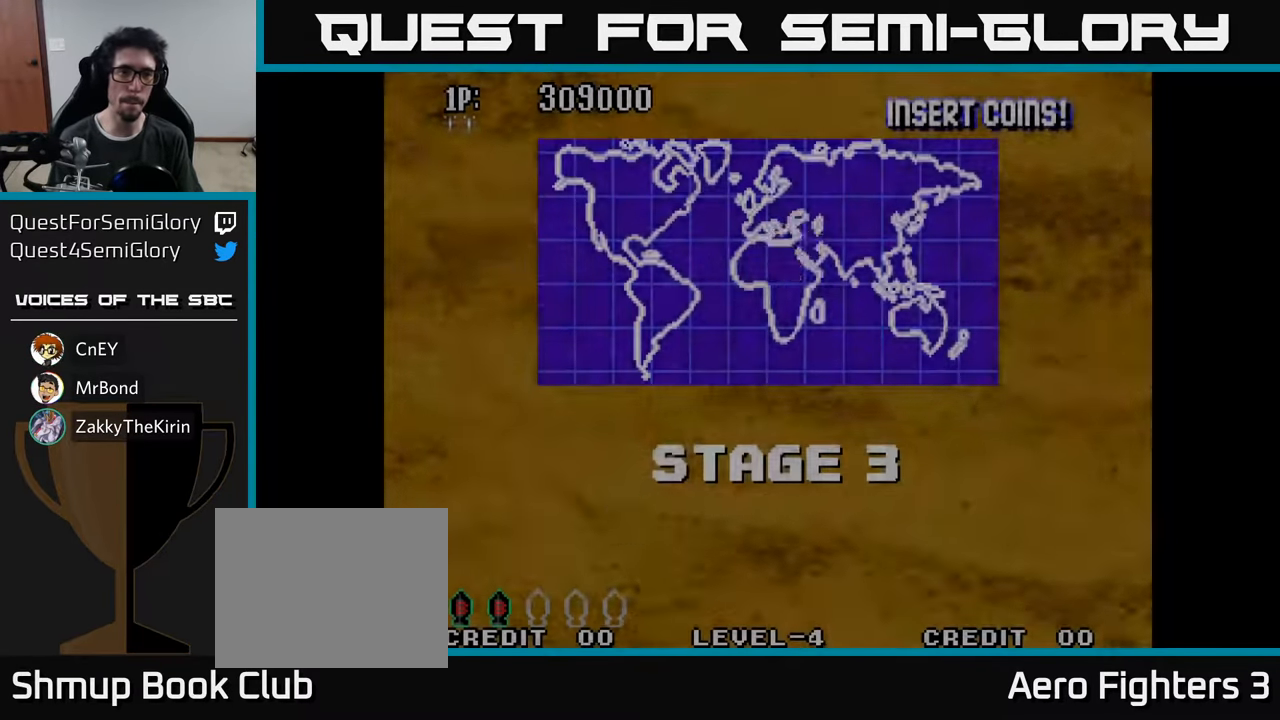
{"buttons": ["DPAD_UP"], "left_stick": "center", "right_stick": "center", "events": []}
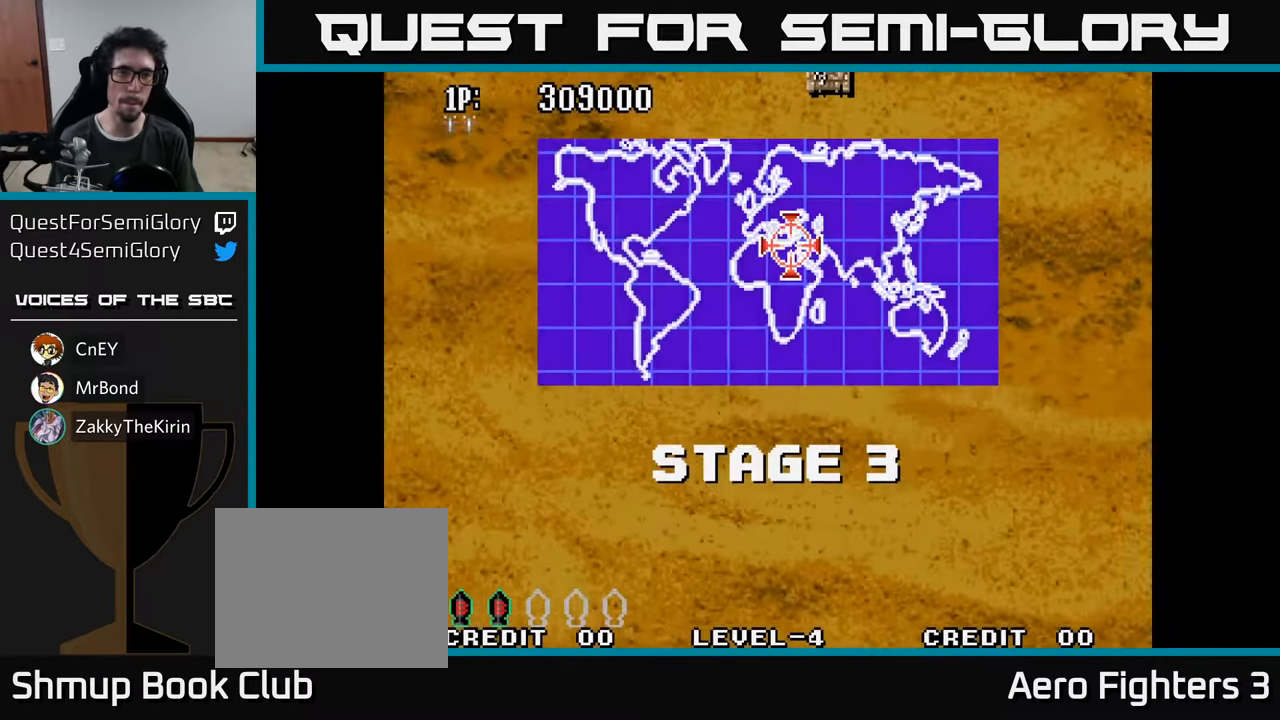
{"buttons": ["DPAD_RIGHT"], "left_stick": "center", "right_stick": "center", "events": [[84, "DPAD_RIGHT", "down"], [150, "A", "down"], [317, "A", "up"], [484, "DPAD_UP", "up"]]}
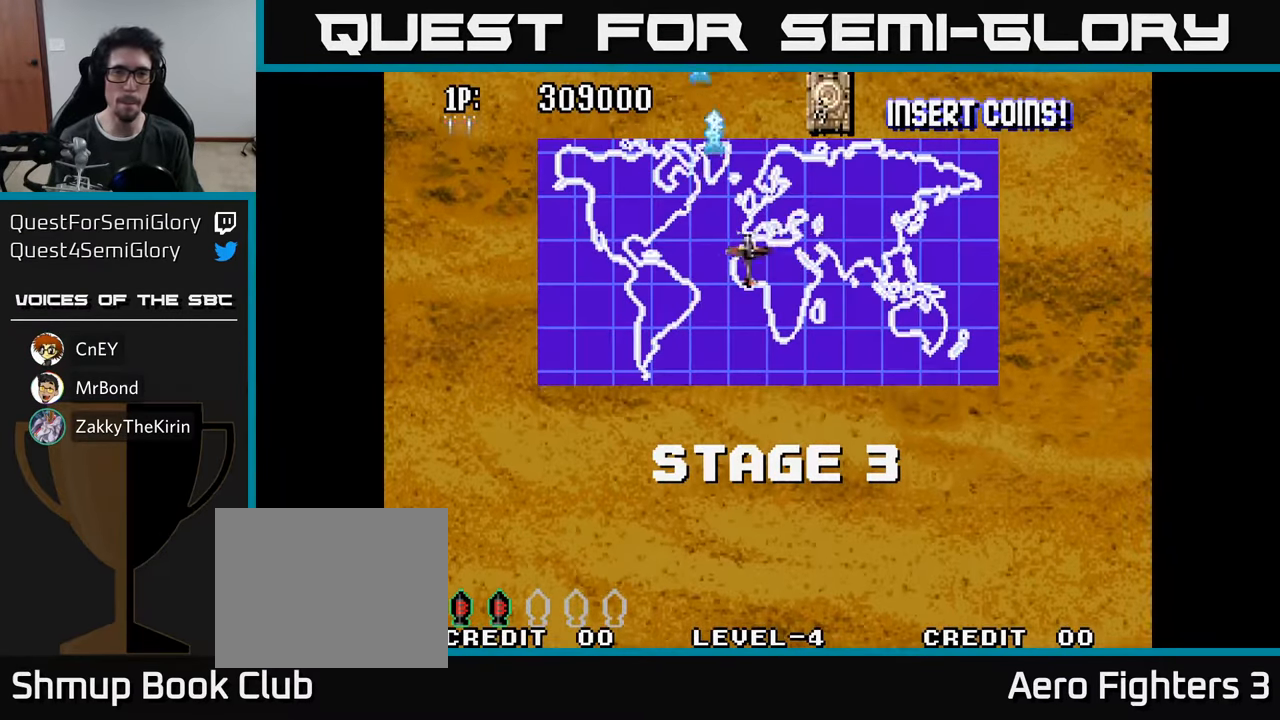
{"buttons": ["A", "DPAD_UP"], "left_stick": "center", "right_stick": "center", "events": [[117, "A", "down"], [167, "DPAD_UP", "down"], [217, "A", "up"], [234, "DPAD_RIGHT", "up"], [300, "A", "down"], [384, "A", "up"], [450, "A", "down"]]}
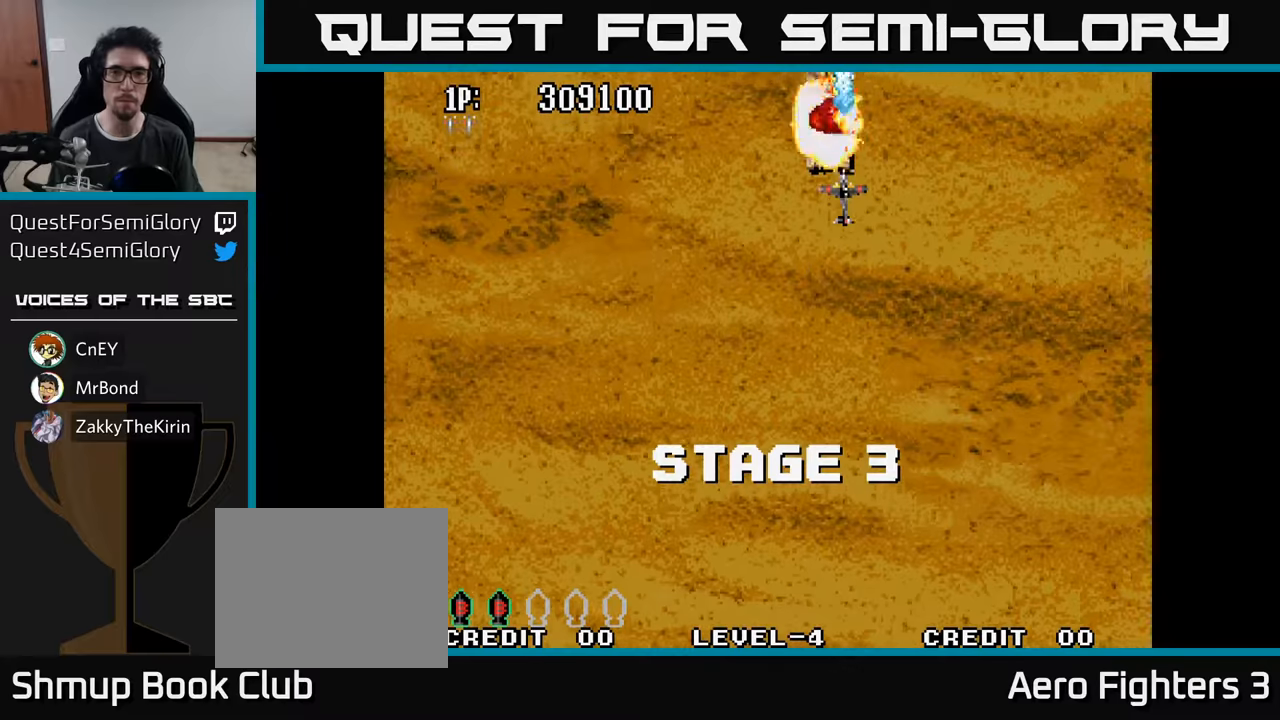
{"buttons": ["A", "DPAD_UP"], "left_stick": "center", "right_stick": "center", "events": [[33, "A", "up"], [66, "DPAD_LEFT", "down"], [116, "A", "down"], [166, "DPAD_LEFT", "up"], [233, "A", "up"], [283, "A", "down"], [400, "A", "up"], [400, "DPAD_UP", "up"], [416, "DPAD_RIGHT", "down"], [466, "A", "down"], [466, "DPAD_RIGHT", "up"], [466, "DPAD_UP", "down"]]}
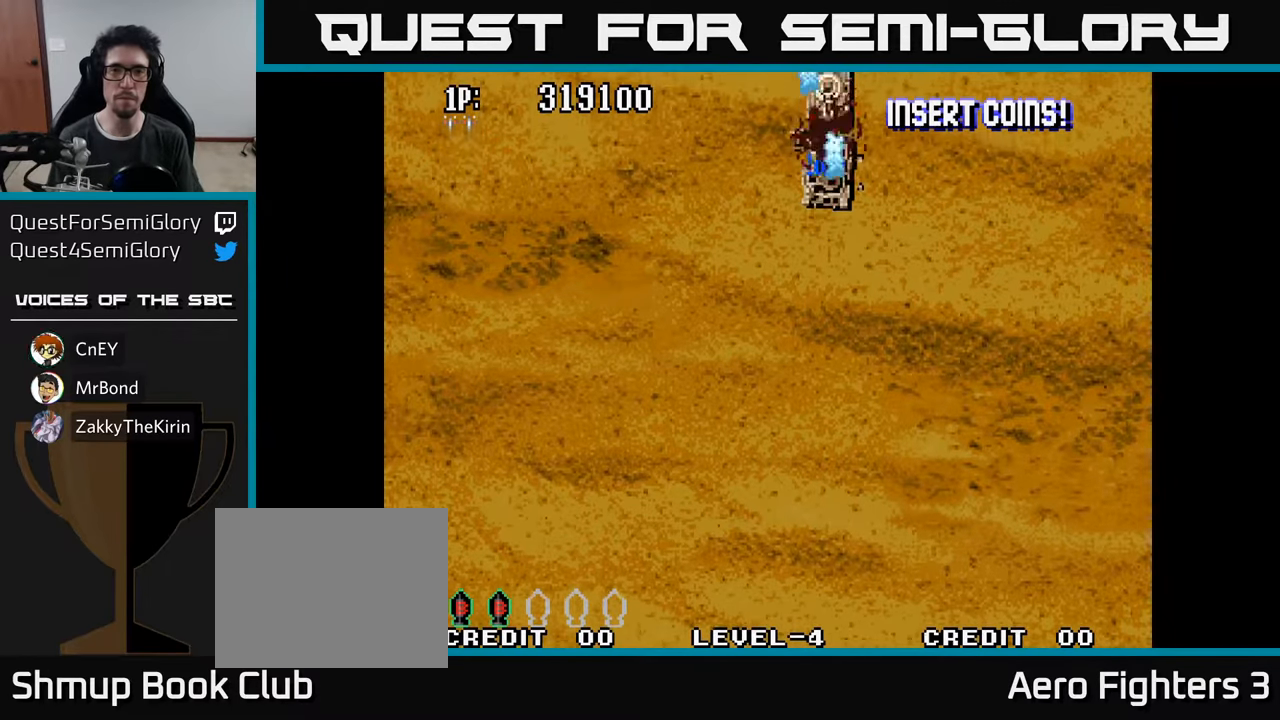
{"buttons": [], "left_stick": "center", "right_stick": "center", "events": [[100, "A", "up"], [166, "A", "down"], [266, "DPAD_UP", "up"], [283, "A", "up"], [350, "A", "down"], [483, "A", "up"]]}
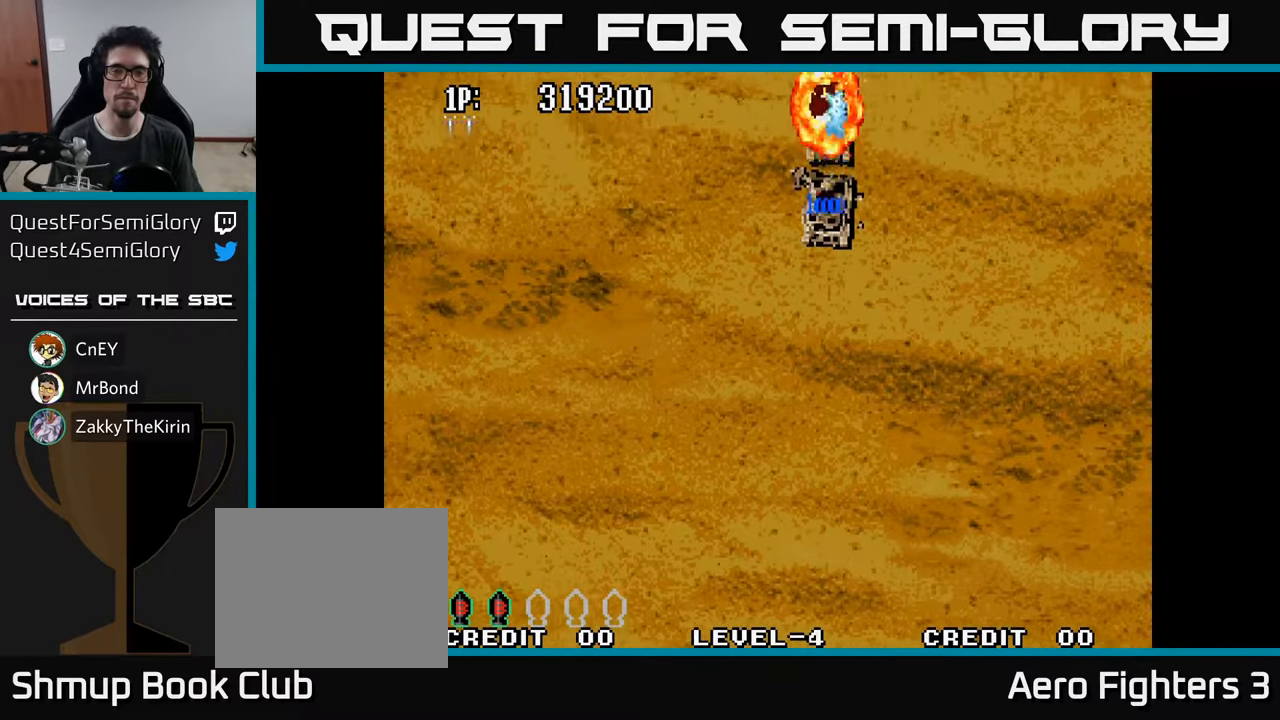
{"buttons": ["A"], "left_stick": "center", "right_stick": "center", "events": [[50, "A", "down"], [150, "A", "up"], [150, "DPAD_UP", "down"], [250, "A", "down"], [366, "A", "up"], [400, "DPAD_UP", "up"], [450, "A", "down"]]}
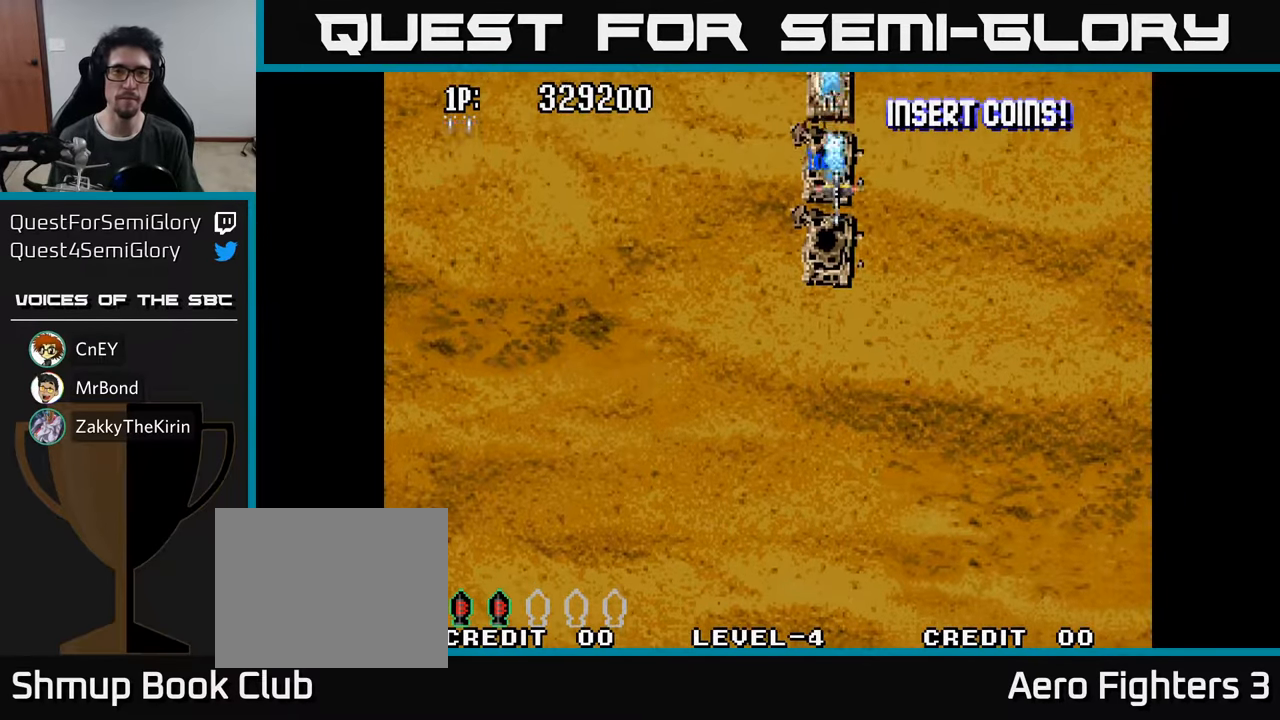
{"buttons": ["A"], "left_stick": "center", "right_stick": "center", "events": [[50, "A", "up"], [150, "A", "down"], [216, "A", "up"], [333, "A", "down"], [416, "A", "up"], [500, "A", "down"]]}
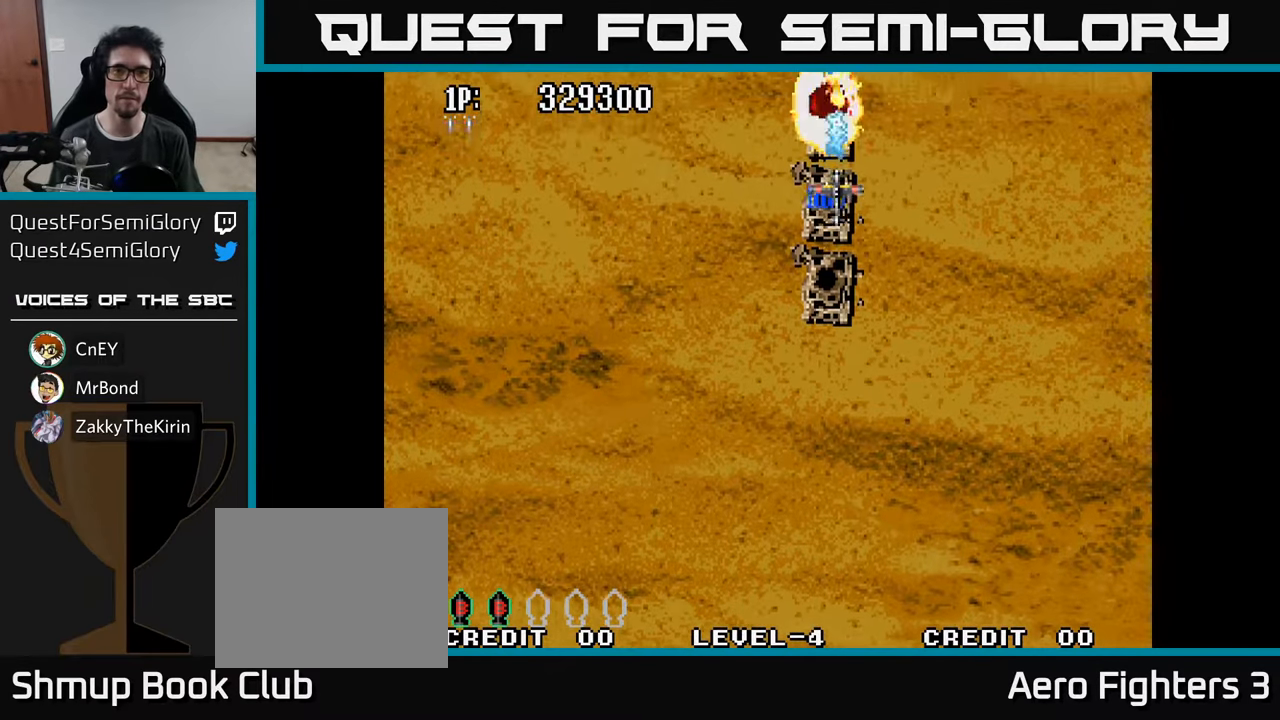
{"buttons": [], "left_stick": "center", "right_stick": "center", "events": [[100, "A", "up"], [183, "A", "down"], [283, "A", "up"], [300, "DPAD_UP", "down"], [383, "A", "down"], [483, "A", "up"], [483, "DPAD_UP", "up"]]}
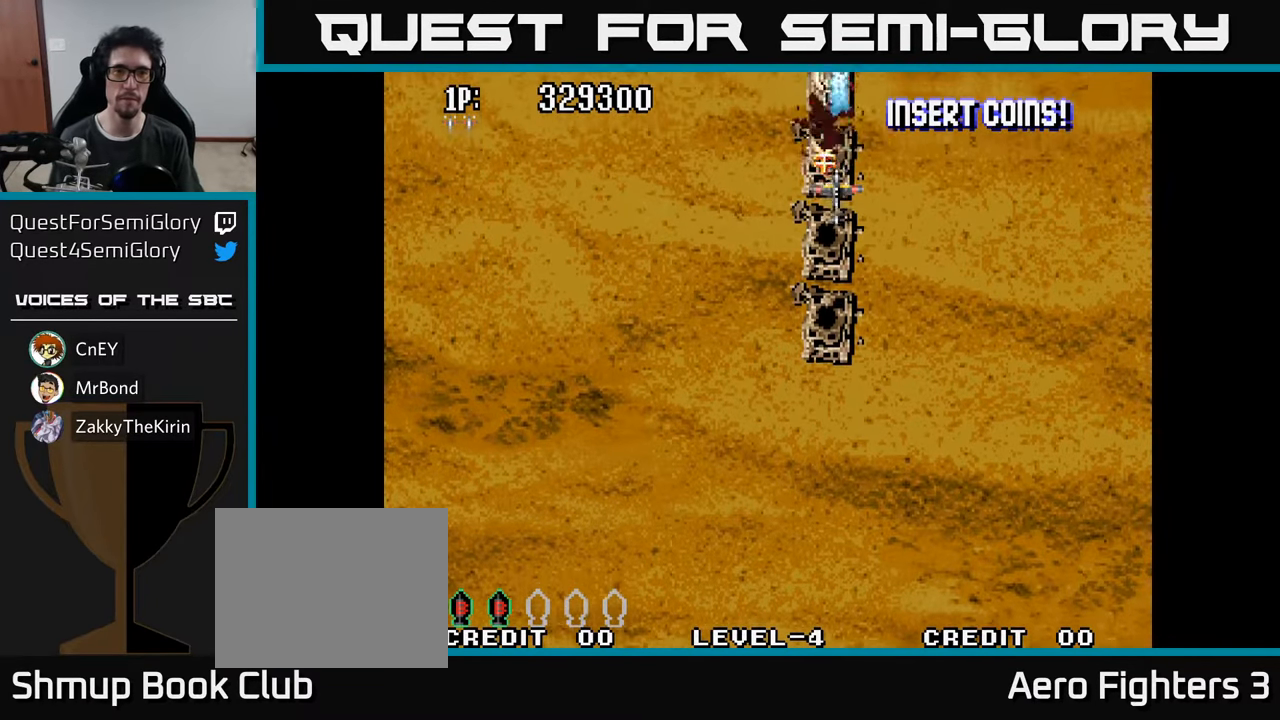
{"buttons": ["A"], "left_stick": "center", "right_stick": "center", "events": [[66, "A", "down"], [166, "A", "up"], [250, "A", "down"], [350, "A", "up"], [433, "A", "down"]]}
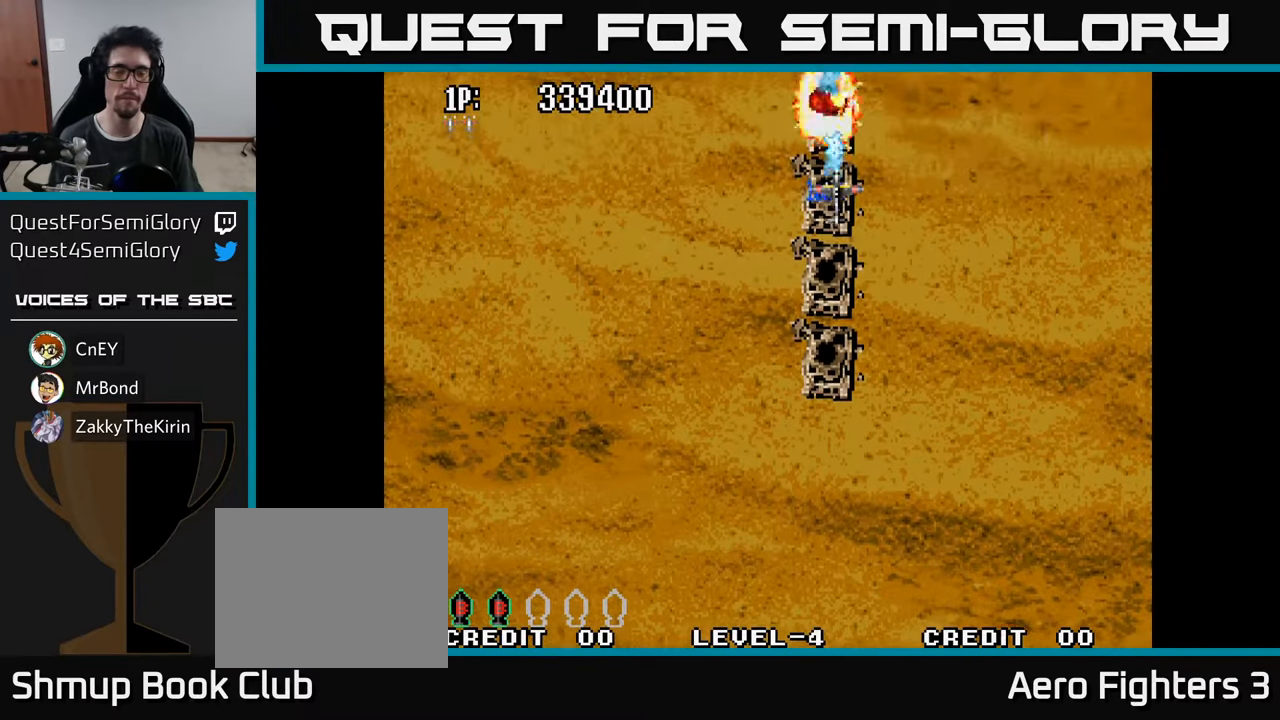
{"buttons": ["A"], "left_stick": "center", "right_stick": "center", "events": [[33, "A", "up"], [116, "A", "down"], [233, "A", "up"], [316, "A", "down"], [433, "A", "up"], [500, "A", "down"]]}
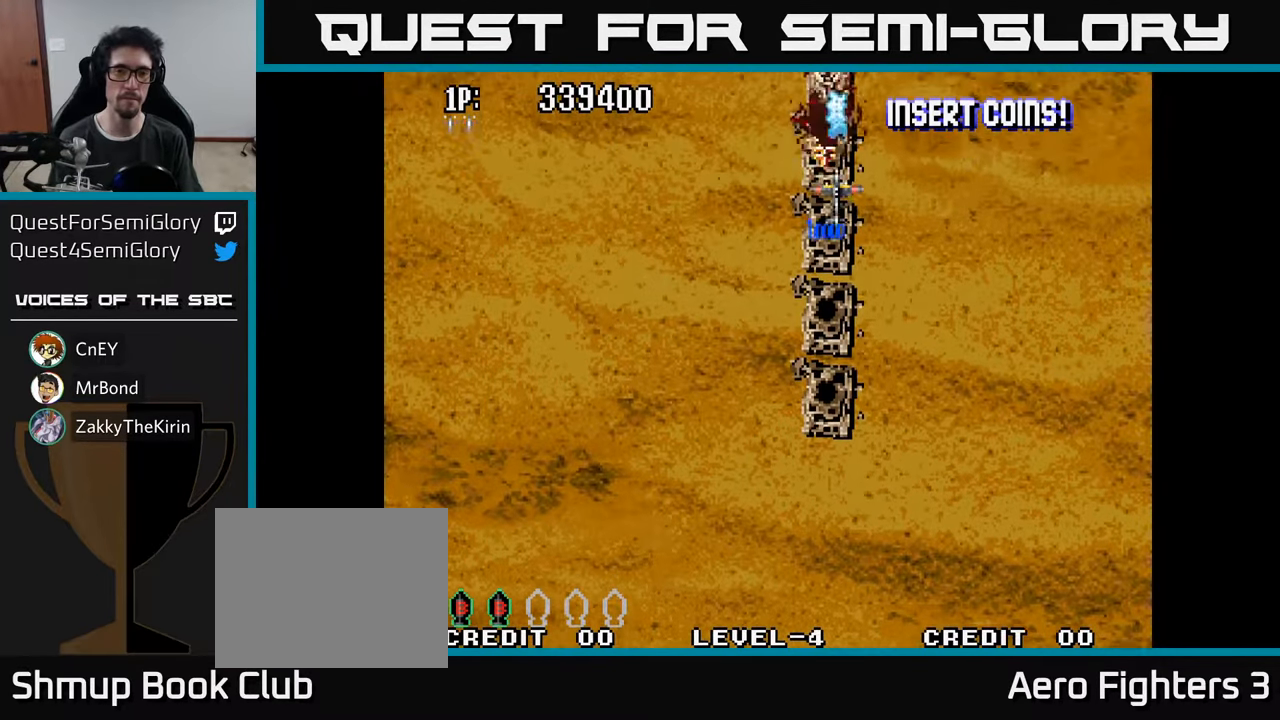
{"buttons": [], "left_stick": "center", "right_stick": "center", "events": [[116, "A", "up"], [200, "A", "down"], [300, "A", "up"], [383, "A", "down"], [483, "A", "up"]]}
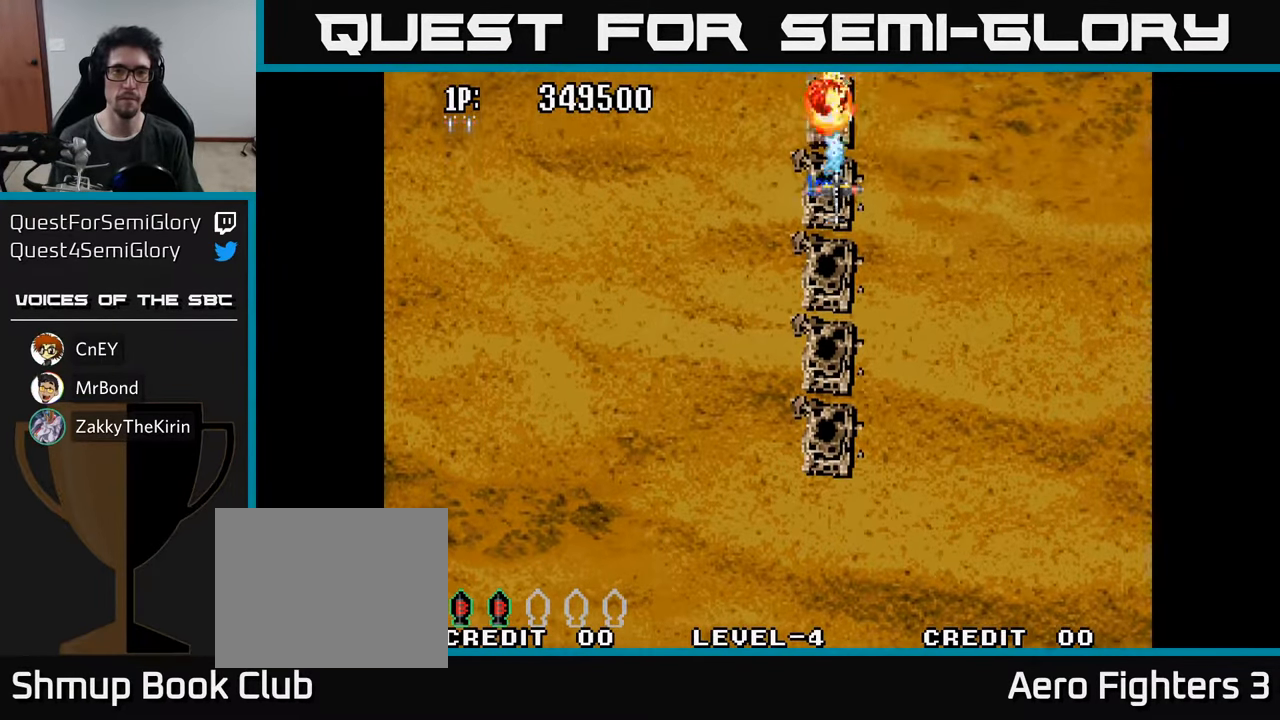
{"buttons": ["A"], "left_stick": "center", "right_stick": "center", "events": [[66, "A", "down"], [183, "A", "up"], [266, "A", "down"], [383, "A", "up"], [466, "A", "down"]]}
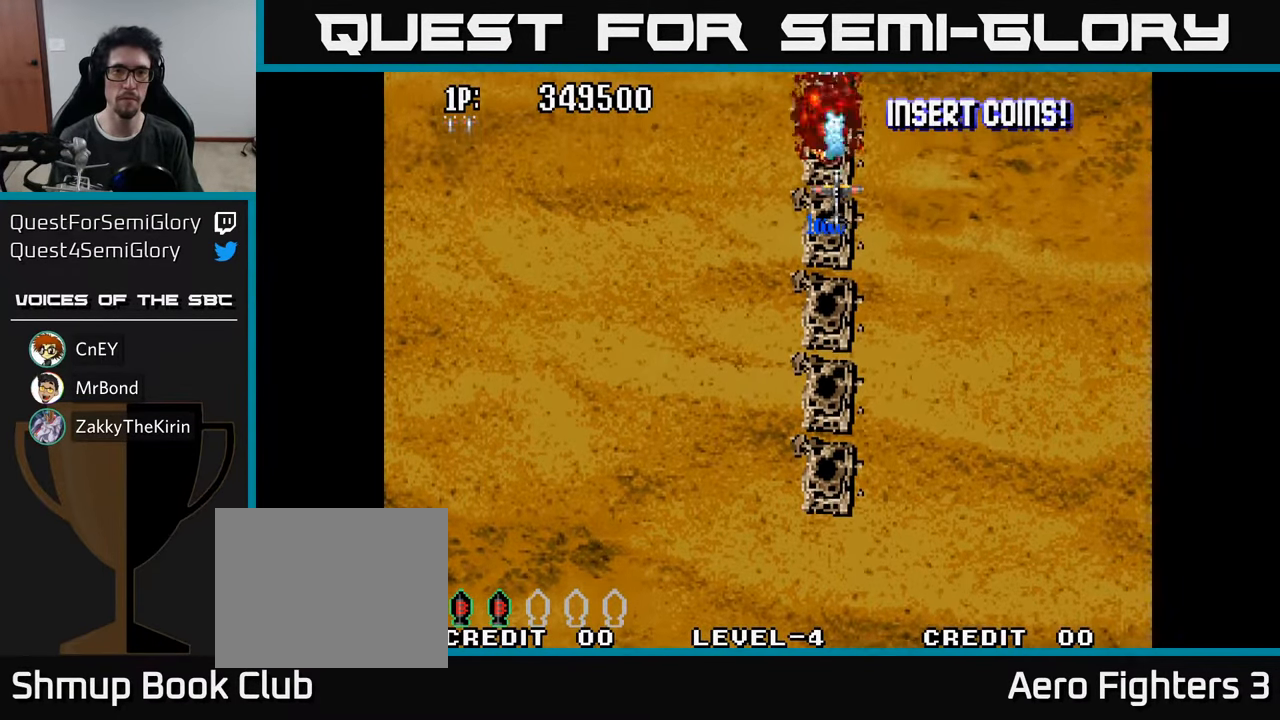
{"buttons": [], "left_stick": "center", "right_stick": "center", "events": [[66, "A", "up"], [150, "A", "down"], [266, "A", "up"], [350, "A", "down"], [466, "A", "up"]]}